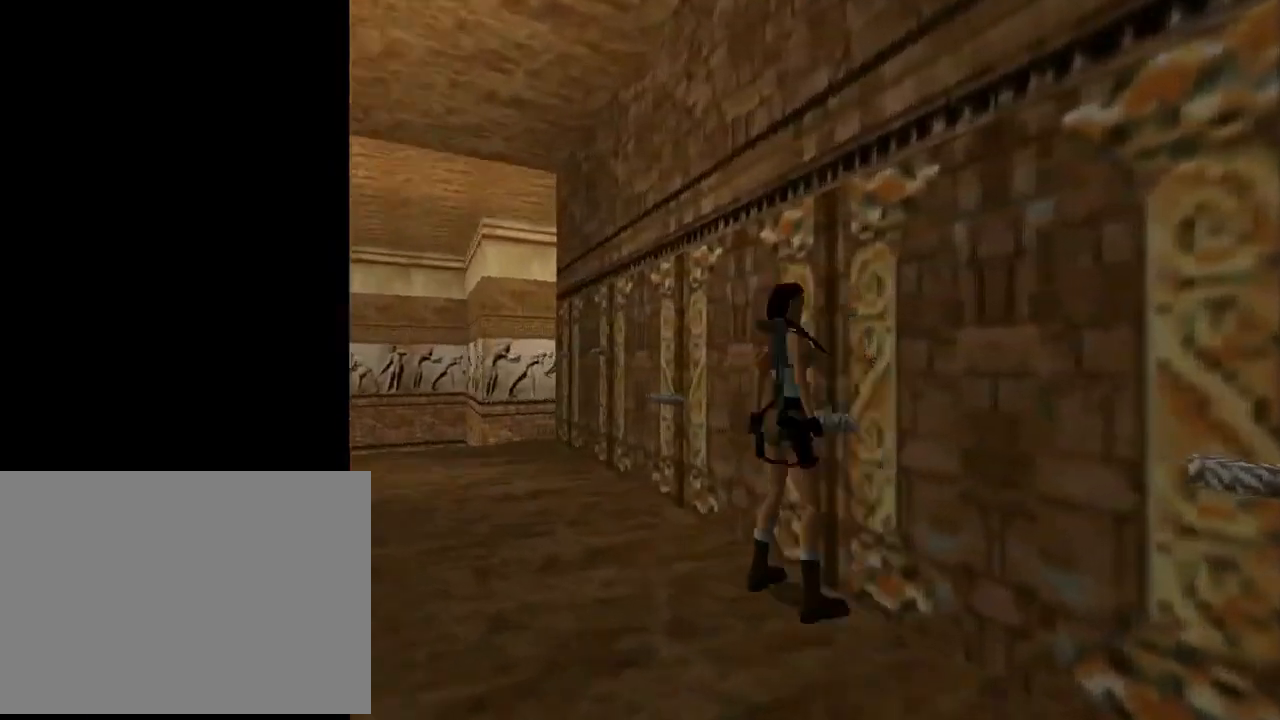
Gameplay with a controller (PlayStation layout); each line is a JSON object with the inputs held at the frame after it. "events" lists button and stick changes between this image and that frame as [ms after this image, input, new state], when the widget could be followed in between. Not read: right_stick.
{"buttons": [], "left_stick": "center", "events": [[400, "CROSS", "up"]]}
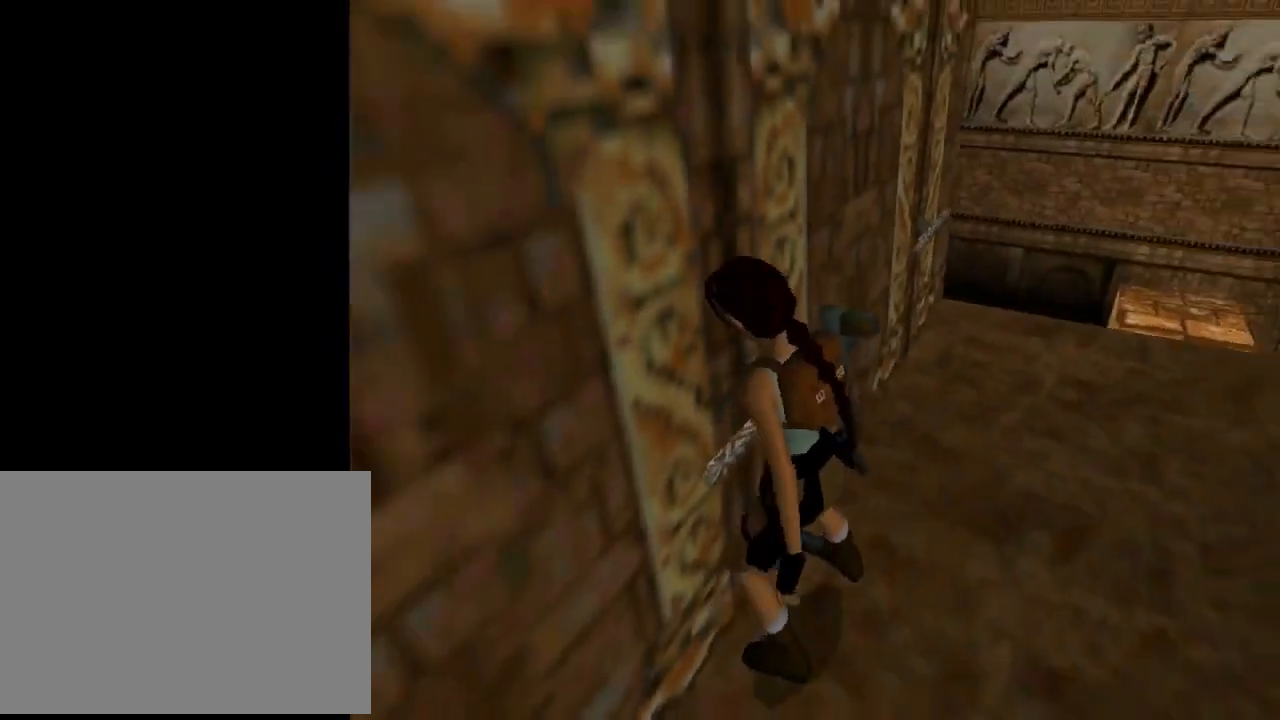
{"buttons": ["DPAD_LEFT"], "left_stick": "center", "events": [[133, "DPAD_LEFT", "down"]]}
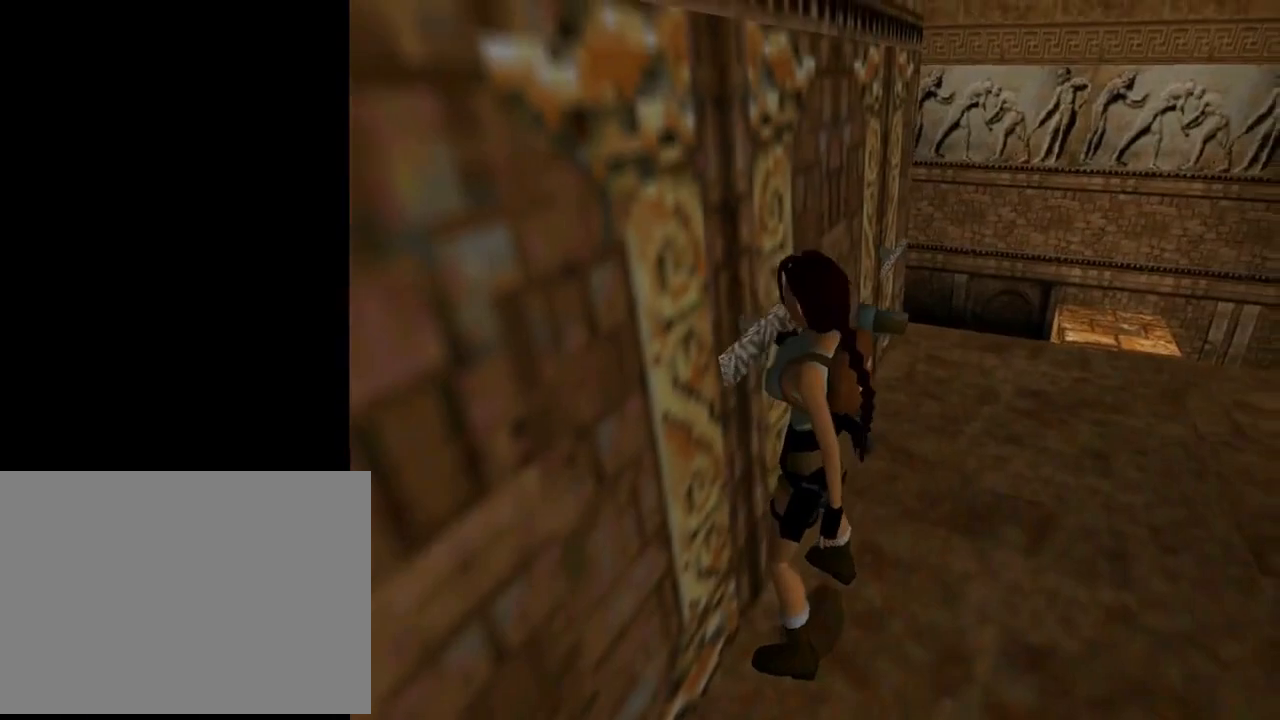
{"buttons": ["DPAD_LEFT"], "left_stick": "center", "events": []}
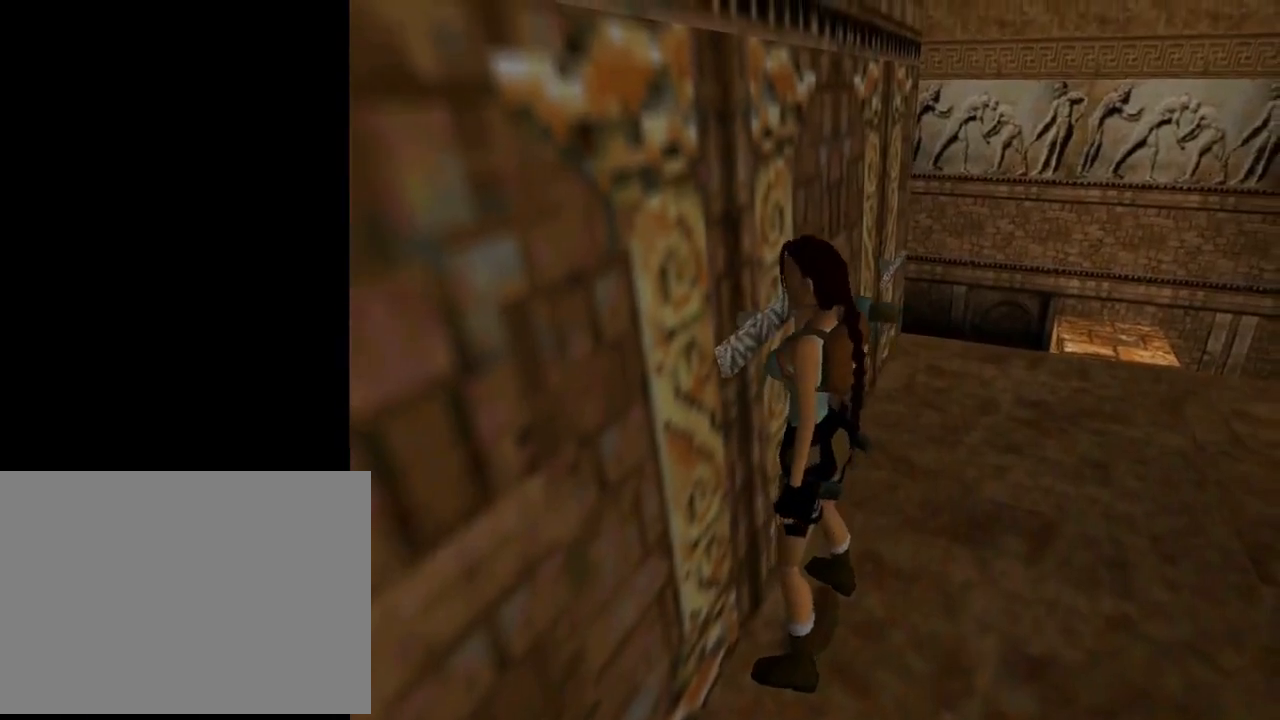
{"buttons": ["DPAD_LEFT"], "left_stick": "center", "events": []}
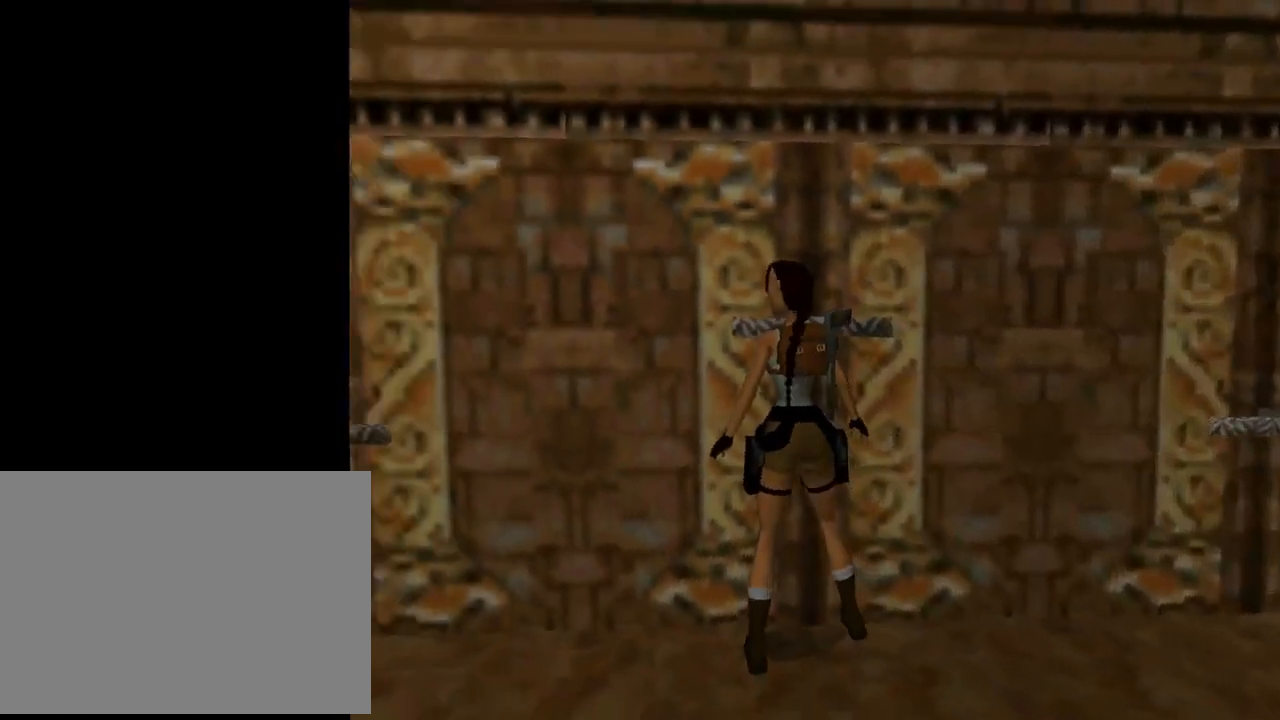
{"buttons": ["DPAD_UP"], "left_stick": "center", "events": [[233, "DPAD_UP", "down"], [300, "DPAD_LEFT", "up"]]}
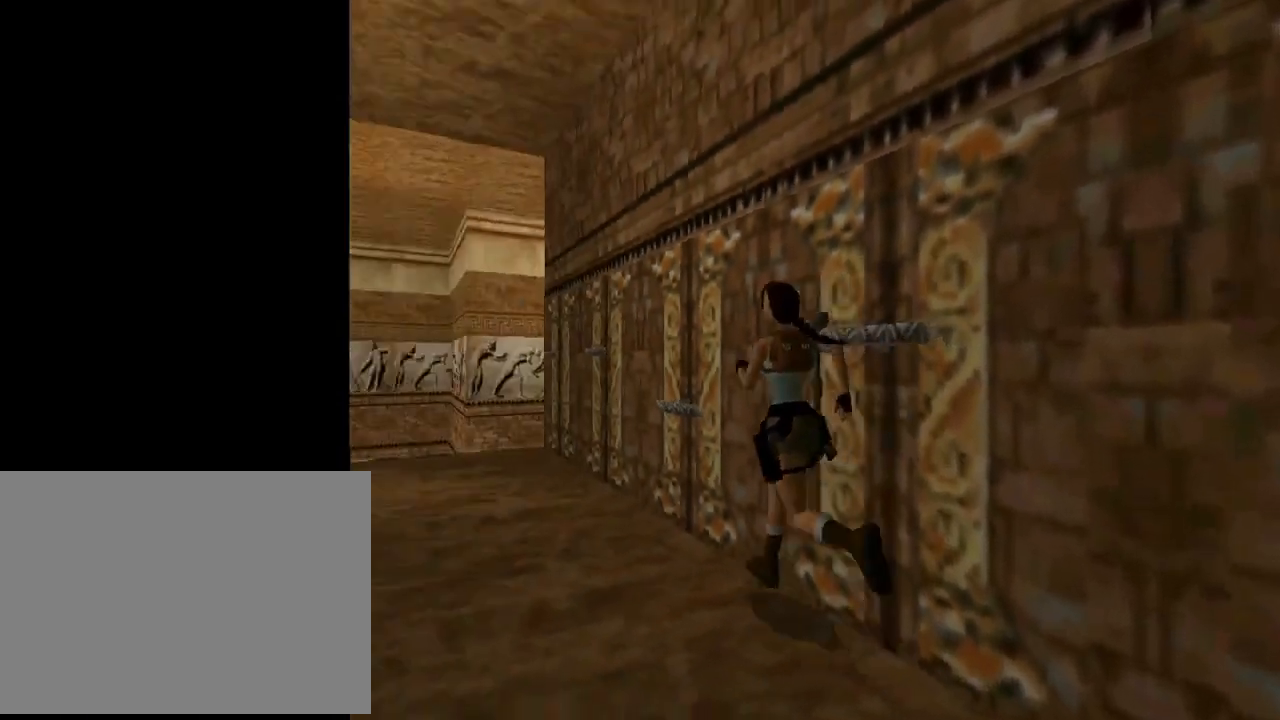
{"buttons": ["CROSS", "DPAD_RIGHT"], "left_stick": "center", "events": [[133, "DPAD_RIGHT", "down"], [333, "CROSS", "down"], [333, "DPAD_UP", "up"]]}
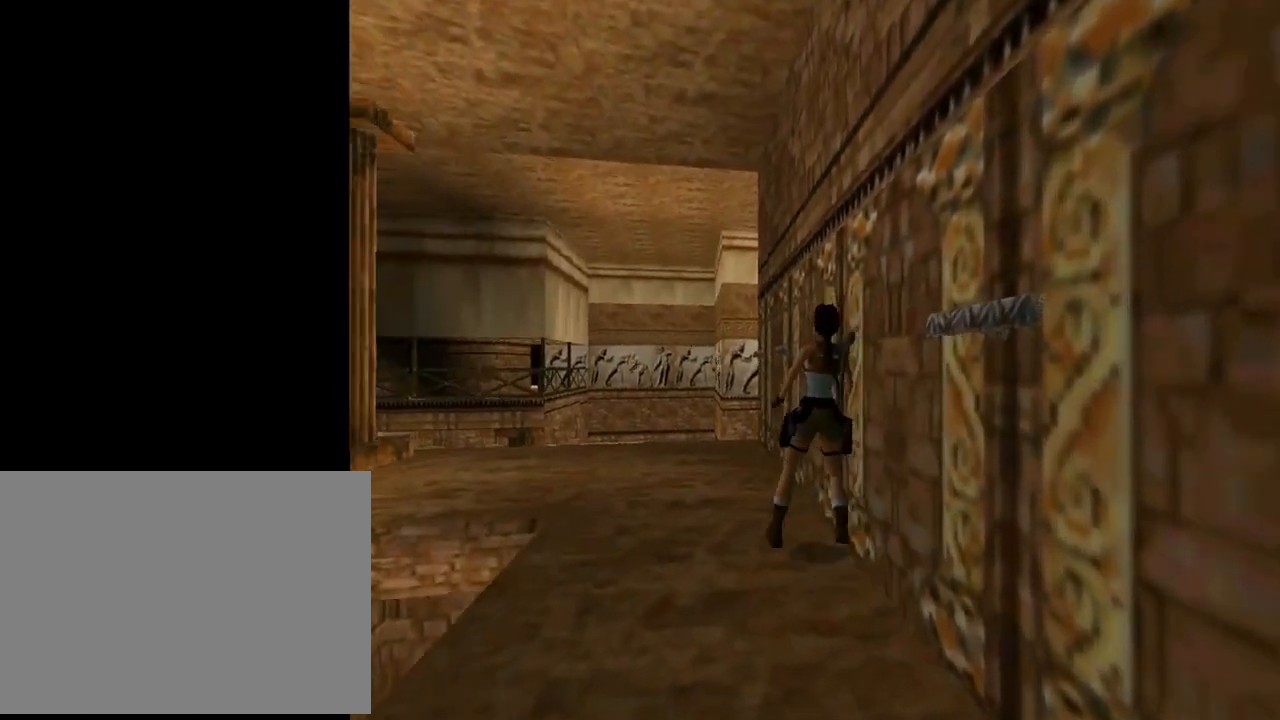
{"buttons": ["CROSS", "DPAD_RIGHT"], "left_stick": "center", "events": []}
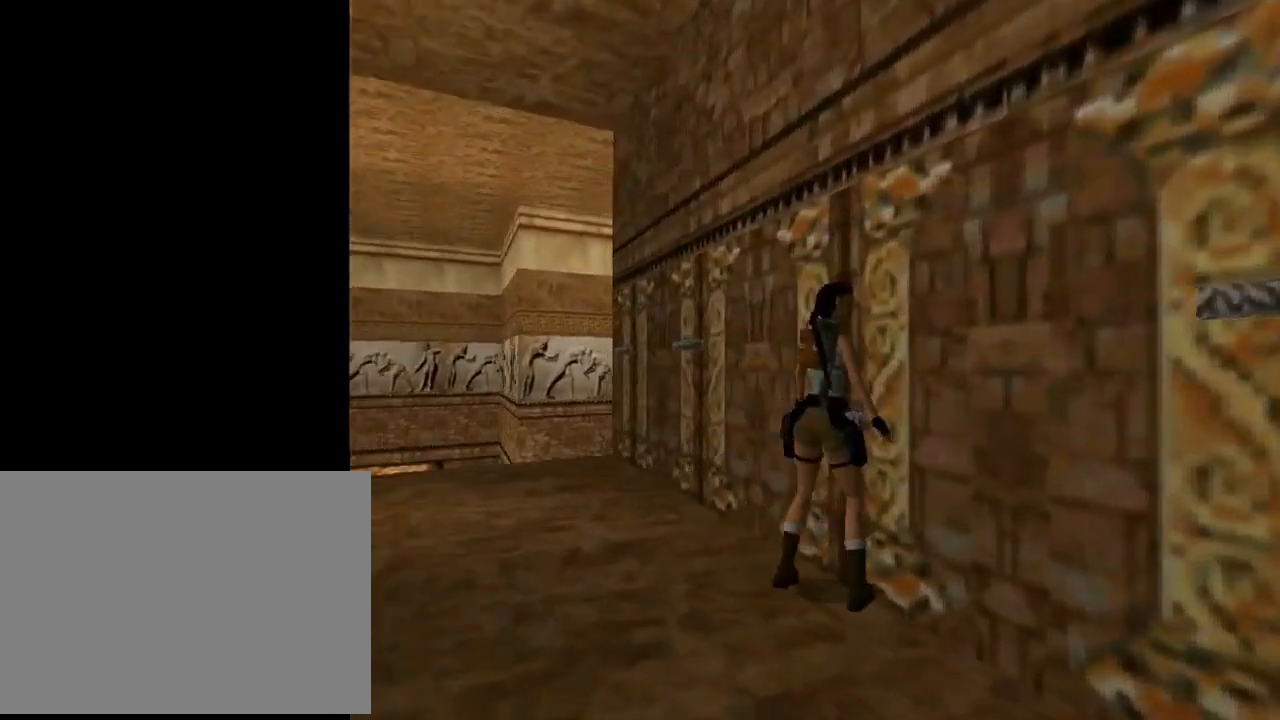
{"buttons": ["CROSS"], "left_stick": "center", "events": [[100, "DPAD_RIGHT", "up"]]}
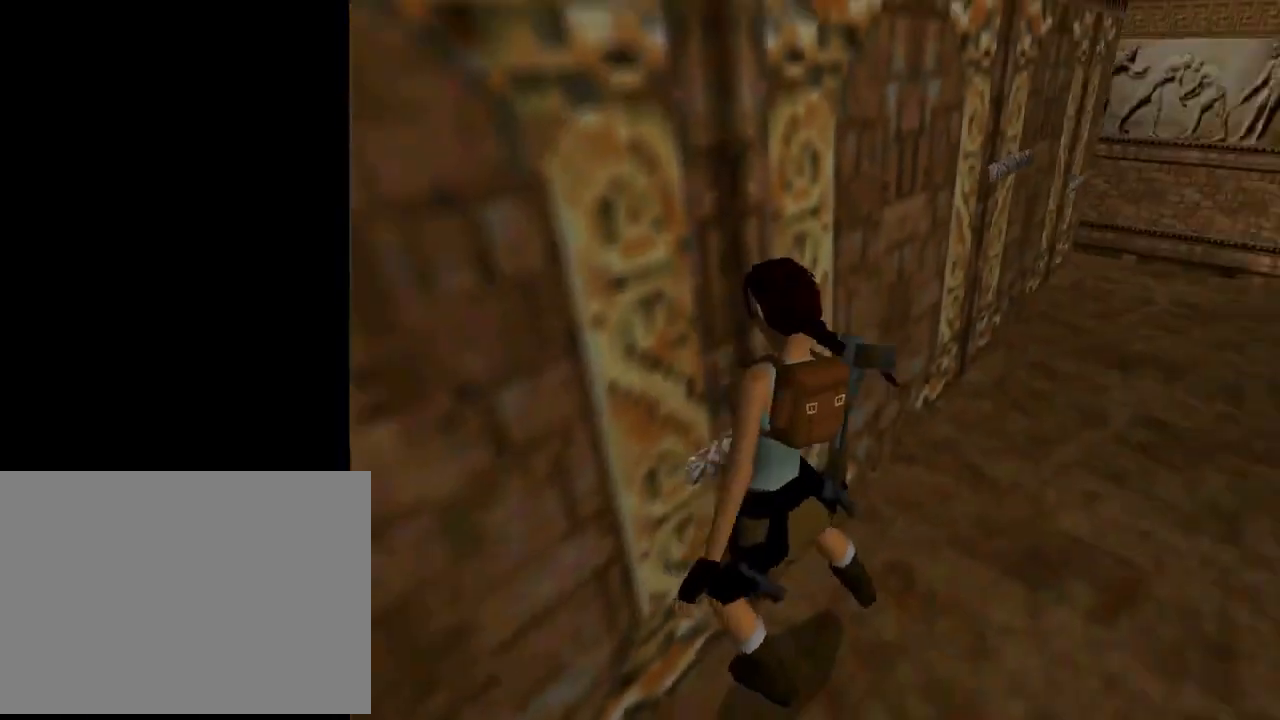
{"buttons": ["SQUARE", "DPAD_LEFT"], "left_stick": "center", "events": [[67, "CROSS", "up"], [233, "SQUARE", "down"], [367, "DPAD_LEFT", "down"]]}
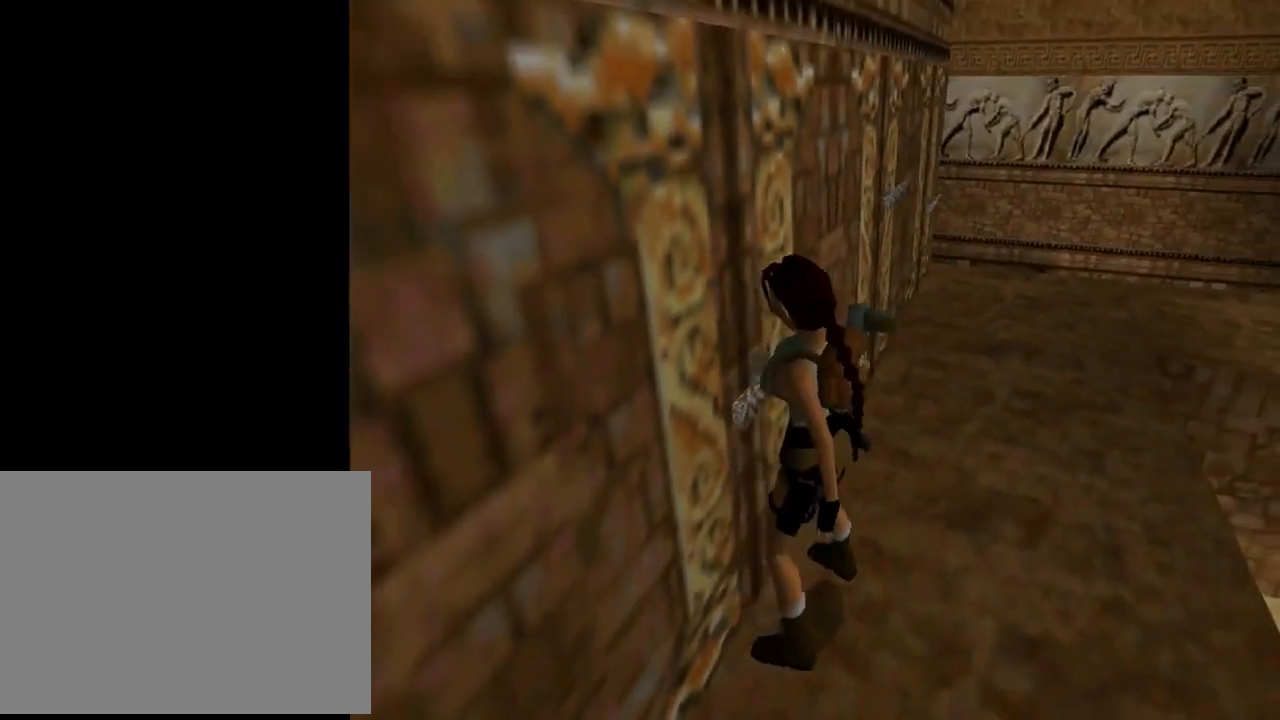
{"buttons": ["SQUARE", "DPAD_LEFT"], "left_stick": "center", "events": []}
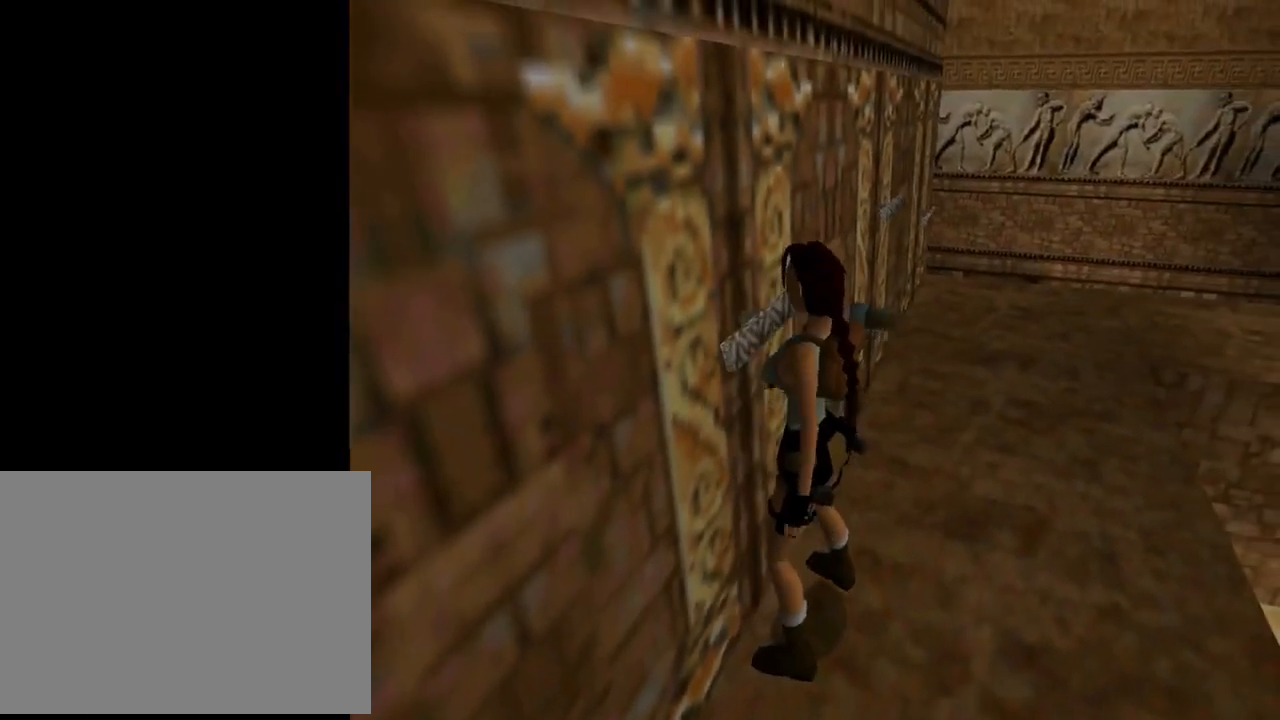
{"buttons": ["SQUARE", "DPAD_LEFT"], "left_stick": "center", "events": []}
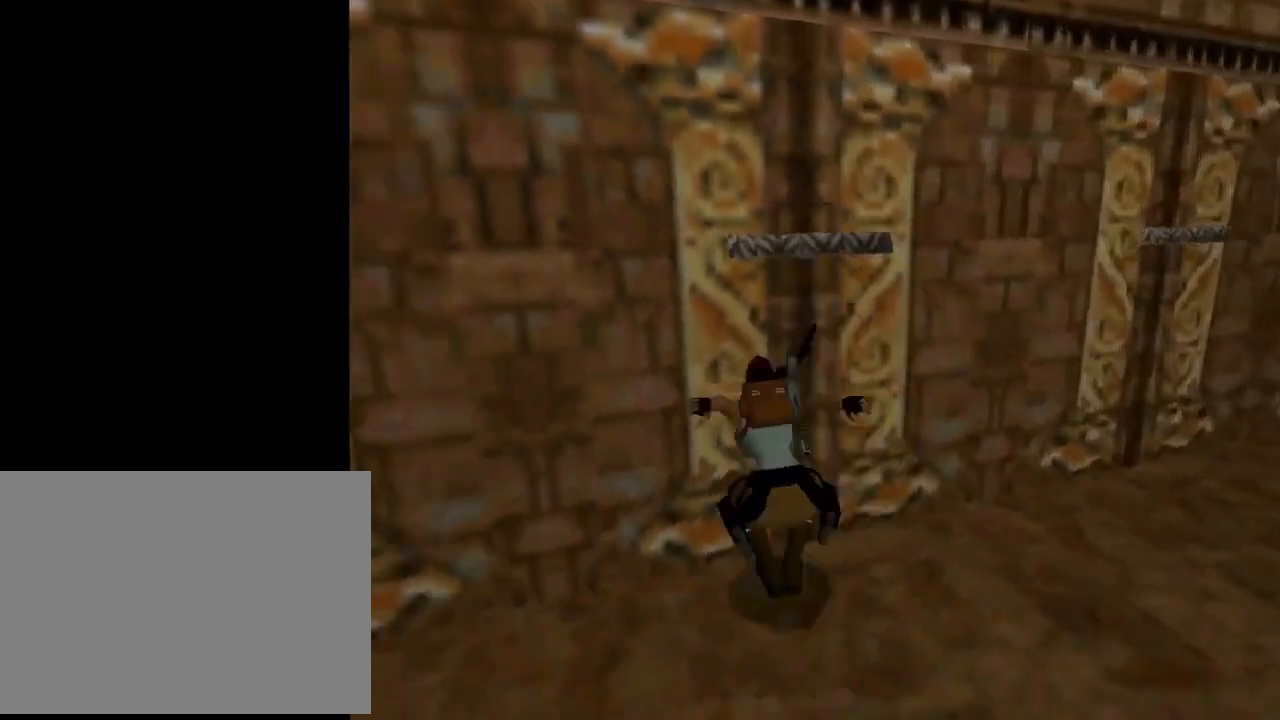
{"buttons": ["SQUARE", "DPAD_LEFT"], "left_stick": "center", "events": []}
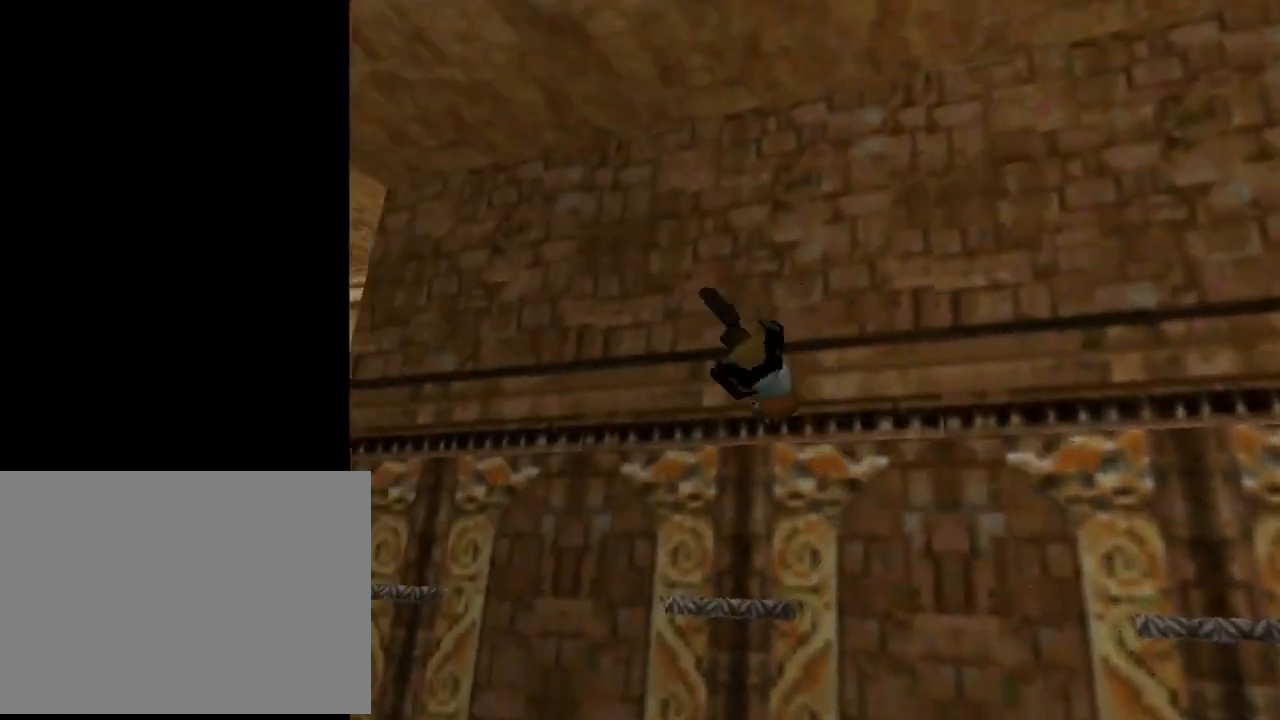
{"buttons": [], "left_stick": "center", "events": [[67, "DPAD_LEFT", "up"], [167, "SQUARE", "up"]]}
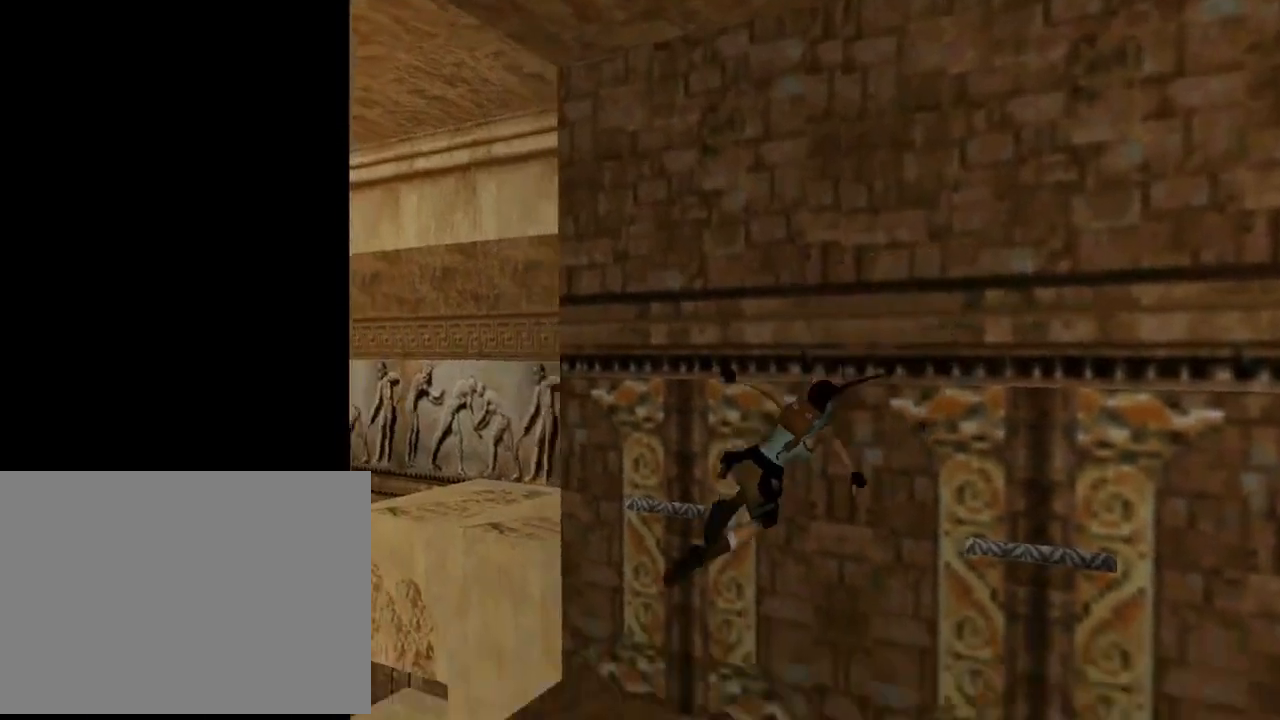
{"buttons": ["CROSS"], "left_stick": "center", "events": [[33, "CROSS", "down"]]}
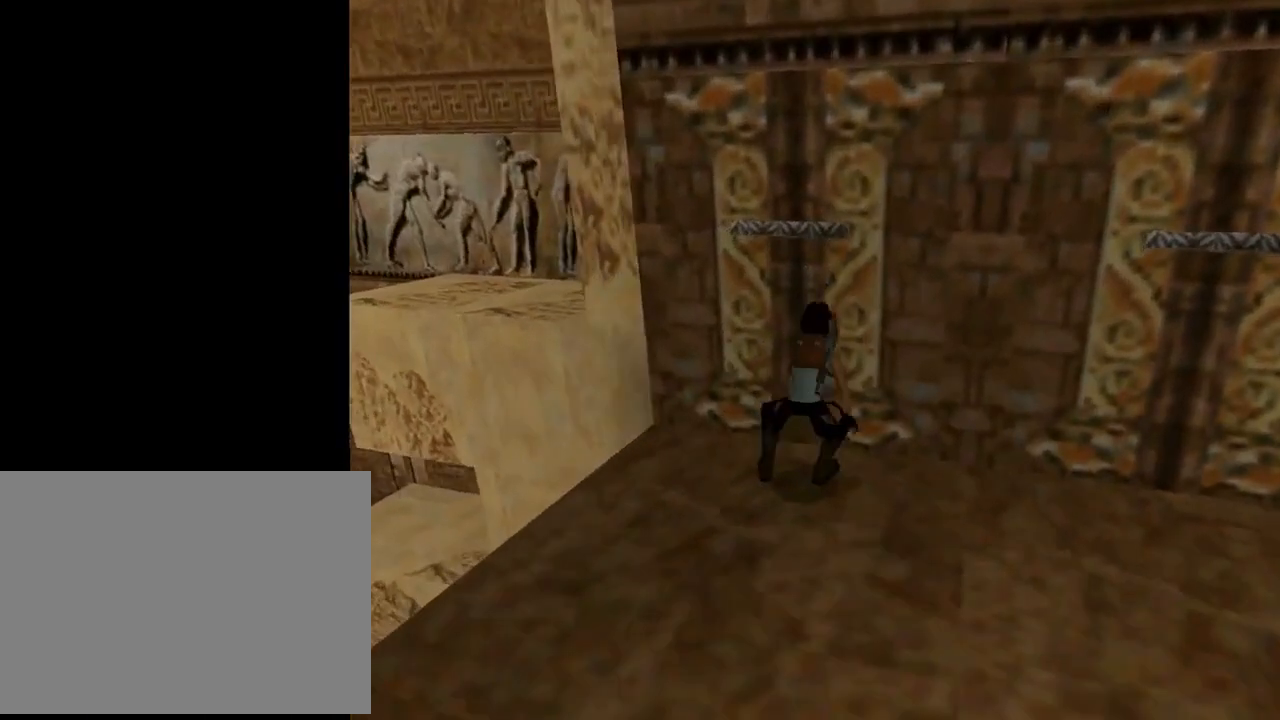
{"buttons": ["CROSS"], "left_stick": "center", "events": [[333, "DPAD_UP", "down"], [467, "DPAD_UP", "up"]]}
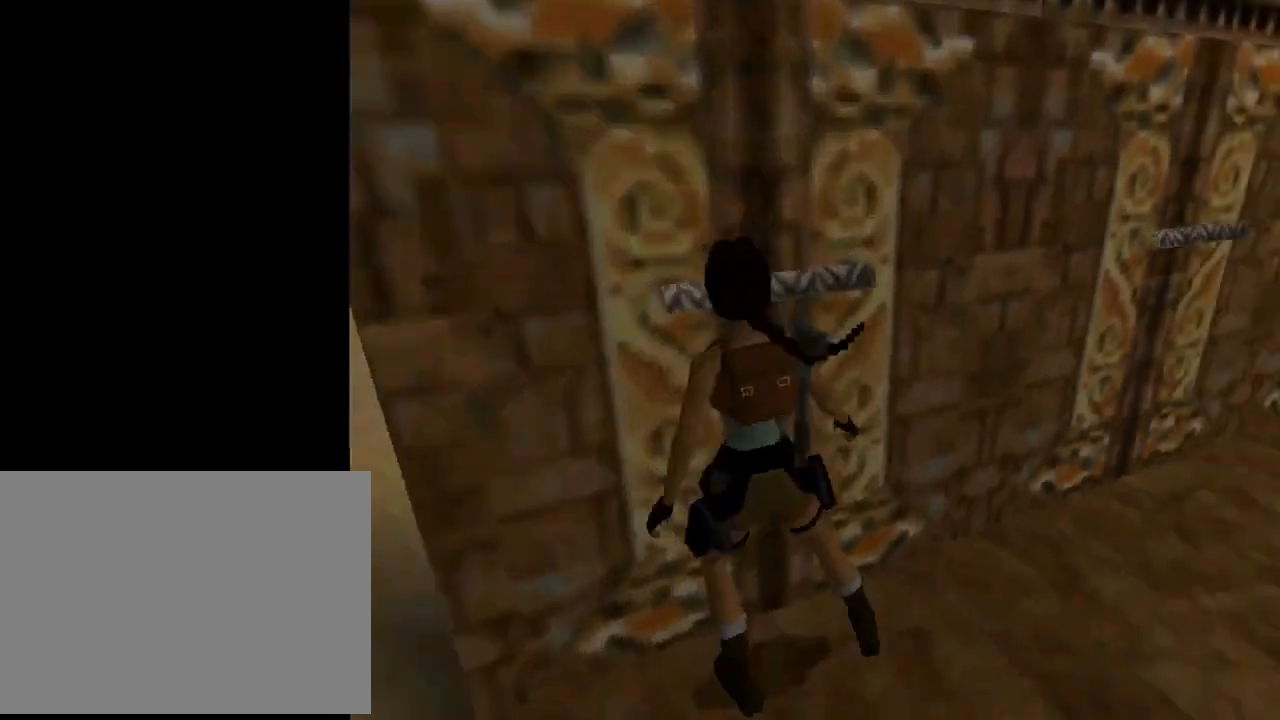
{"buttons": ["DPAD_DOWN", "DPAD_LEFT"], "left_stick": "center", "events": [[200, "CROSS", "up"], [433, "DPAD_LEFT", "down"], [467, "DPAD_DOWN", "down"]]}
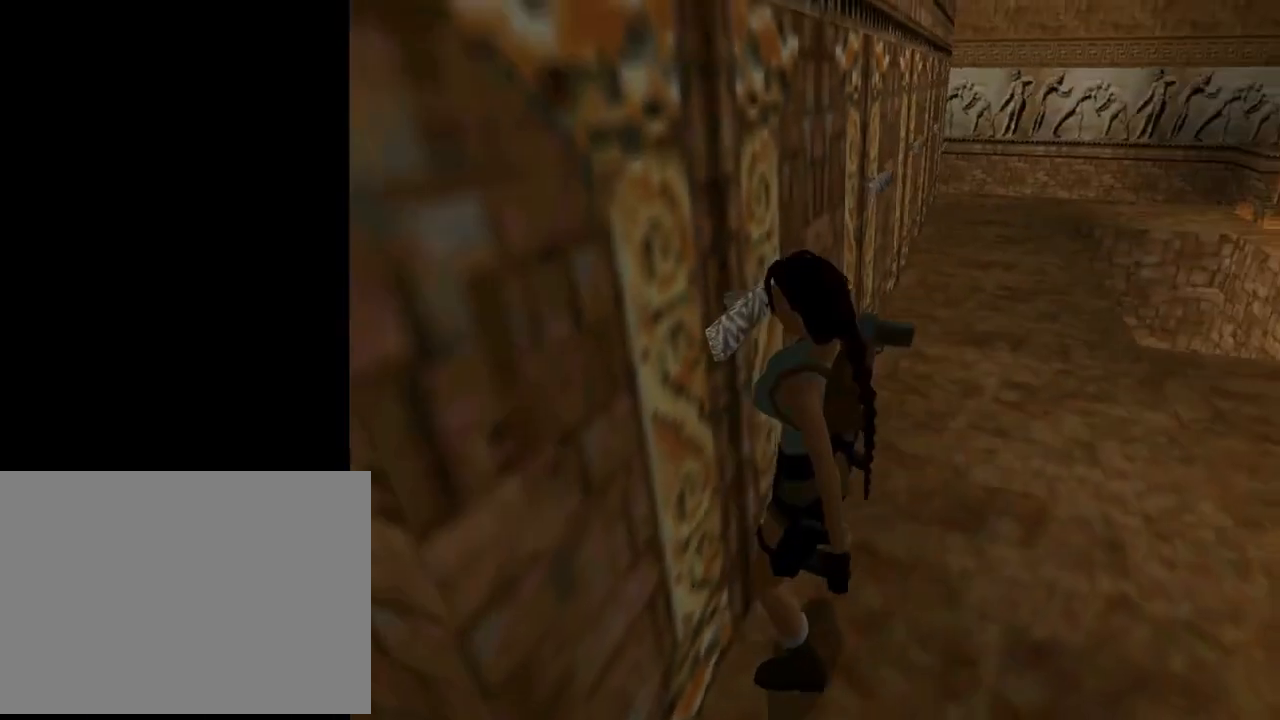
{"buttons": ["DPAD_DOWN", "DPAD_LEFT"], "left_stick": "center", "events": []}
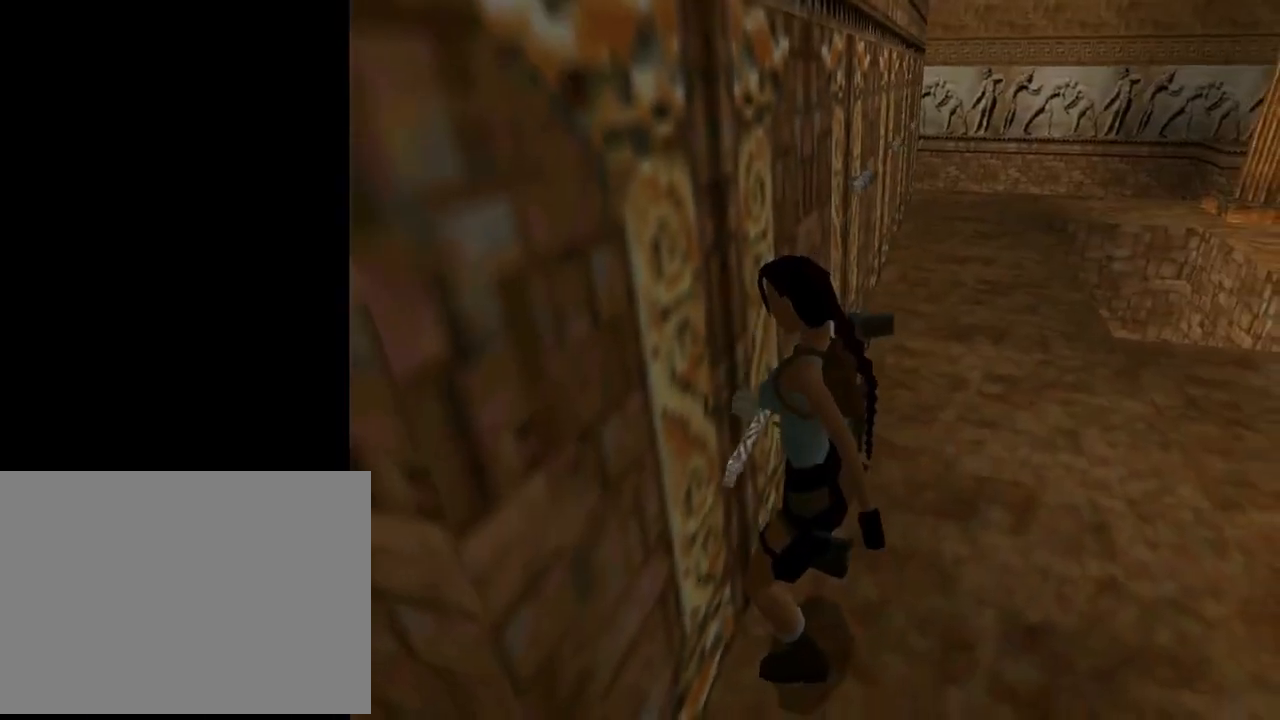
{"buttons": ["DPAD_DOWN", "DPAD_LEFT"], "left_stick": "center", "events": []}
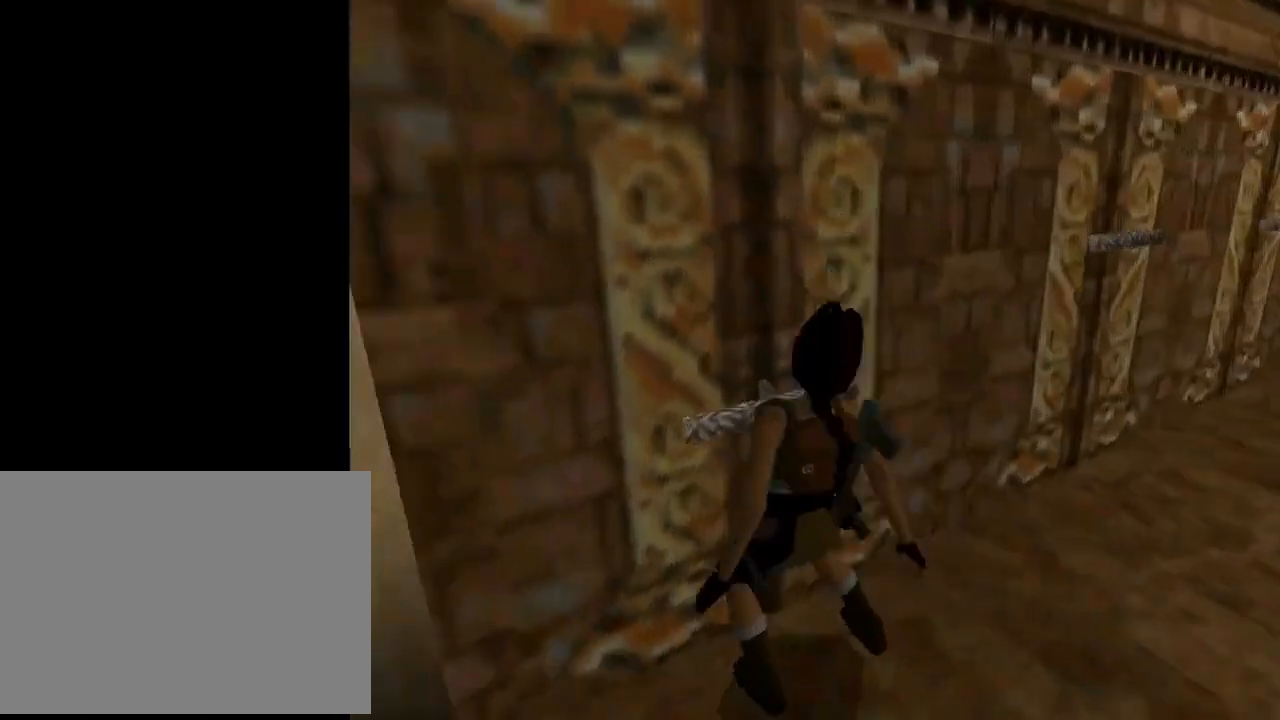
{"buttons": ["DPAD_LEFT"], "left_stick": "center", "events": [[67, "DPAD_DOWN", "up"]]}
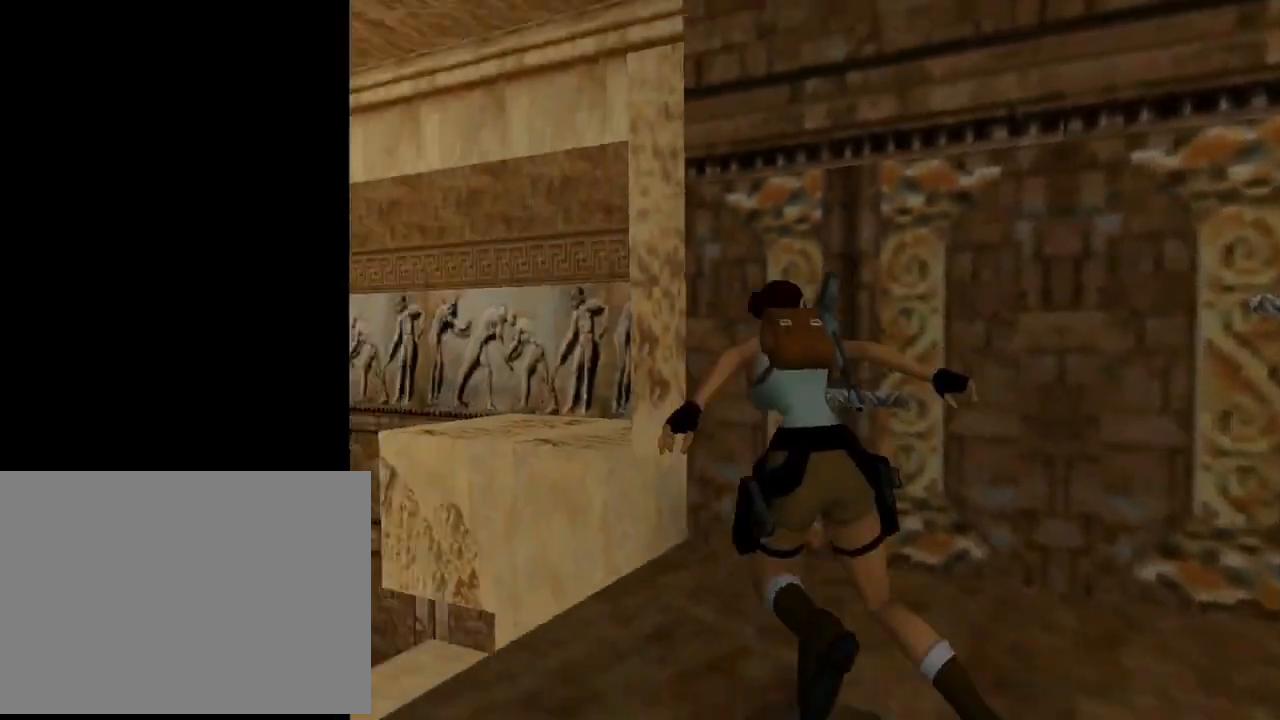
{"buttons": ["L1", "DPAD_UP", "DPAD_LEFT"], "left_stick": "center", "events": [[300, "L1", "down"], [333, "DPAD_LEFT", "up"], [433, "DPAD_UP", "down"], [500, "DPAD_LEFT", "down"]]}
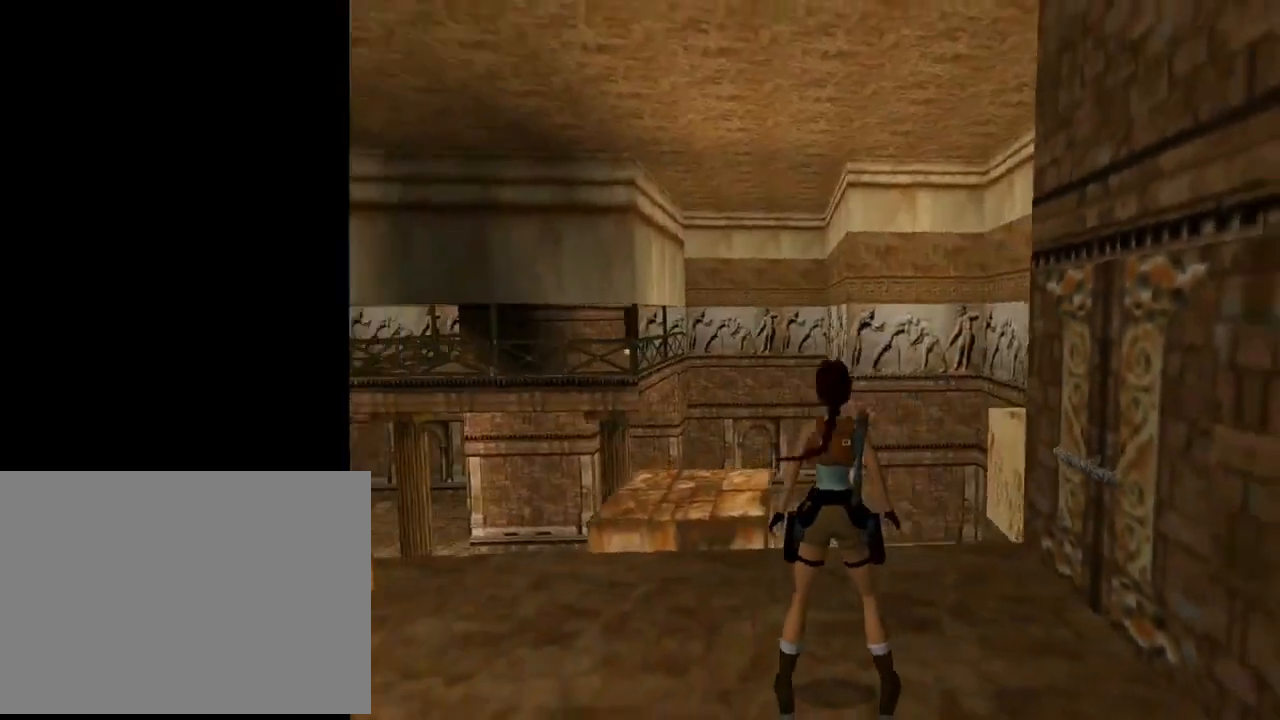
{"buttons": ["L1"], "left_stick": "center", "events": [[267, "DPAD_LEFT", "up"], [300, "DPAD_UP", "up"]]}
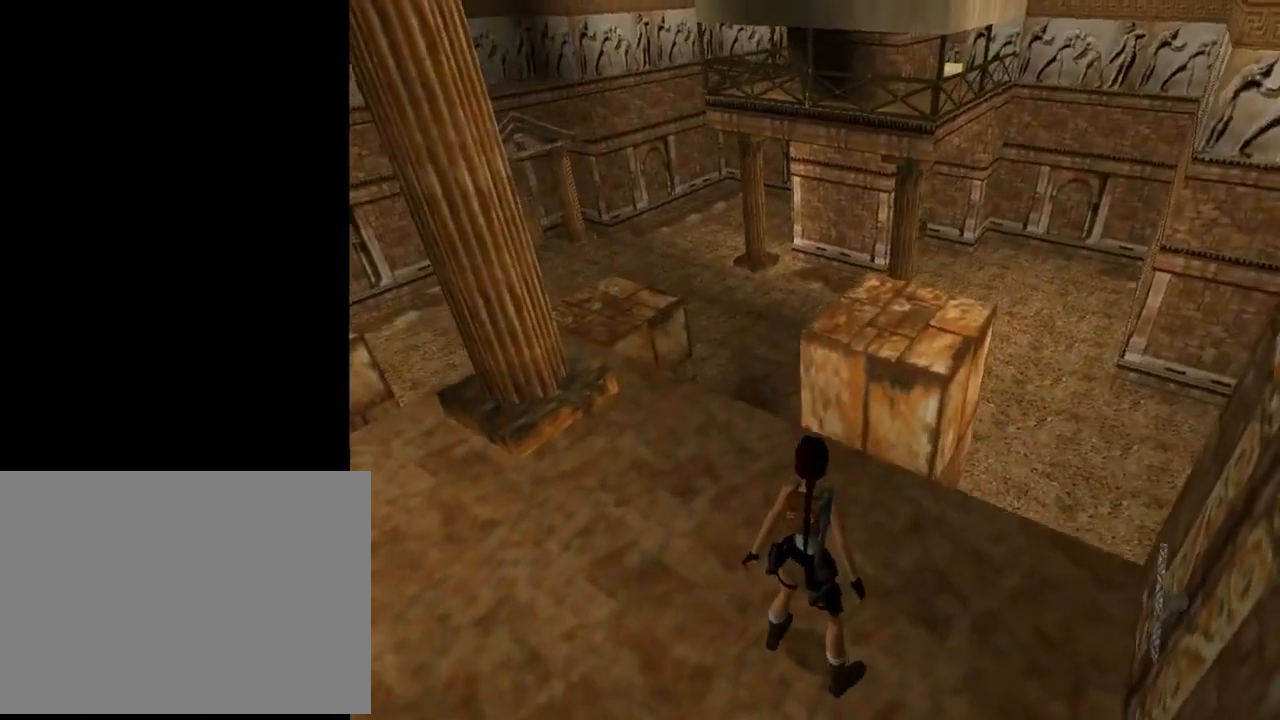
{"buttons": [], "left_stick": "center", "events": [[500, "L1", "up"]]}
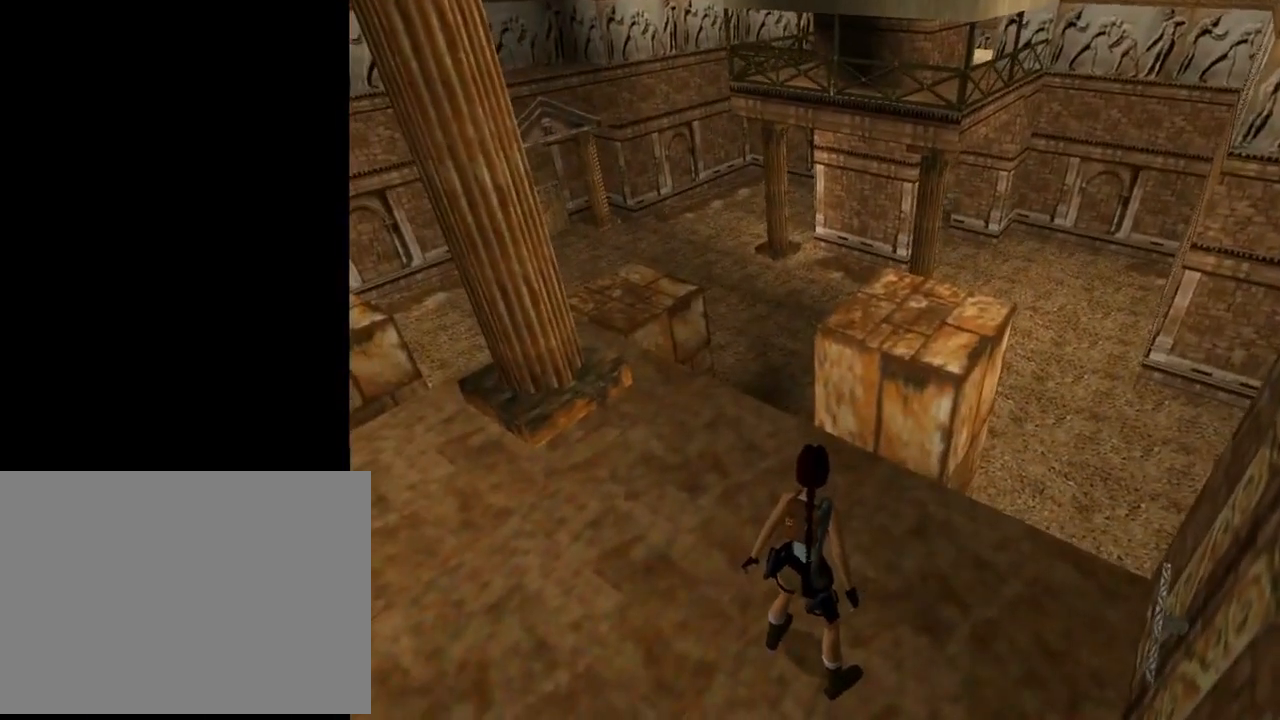
{"buttons": ["DPAD_UP", "DPAD_RIGHT"], "left_stick": "center", "events": [[33, "R1", "down"], [33, "R2", "down"], [133, "DPAD_UP", "down"], [267, "DPAD_RIGHT", "down"], [467, "R1", "up"], [467, "R2", "up"]]}
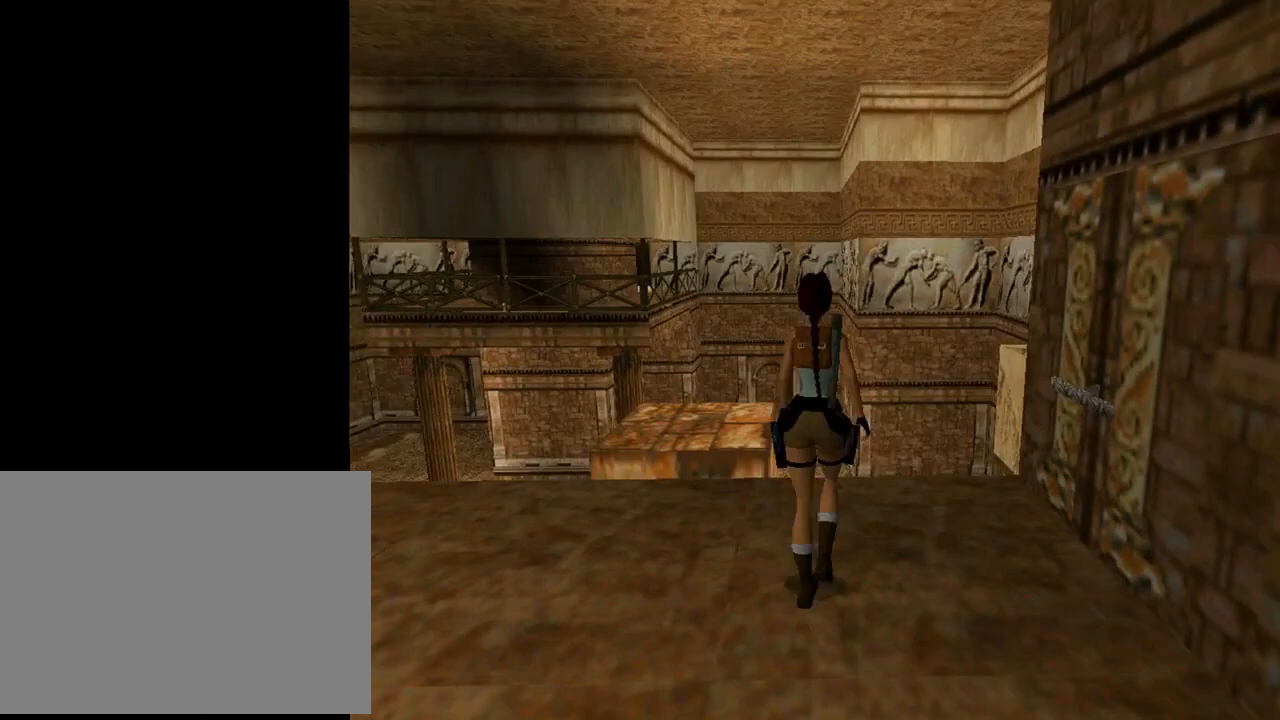
{"buttons": ["SQUARE", "DPAD_UP"], "left_stick": "center", "events": [[67, "DPAD_RIGHT", "up"], [233, "DPAD_RIGHT", "down"], [333, "SQUARE", "down"], [400, "DPAD_RIGHT", "up"]]}
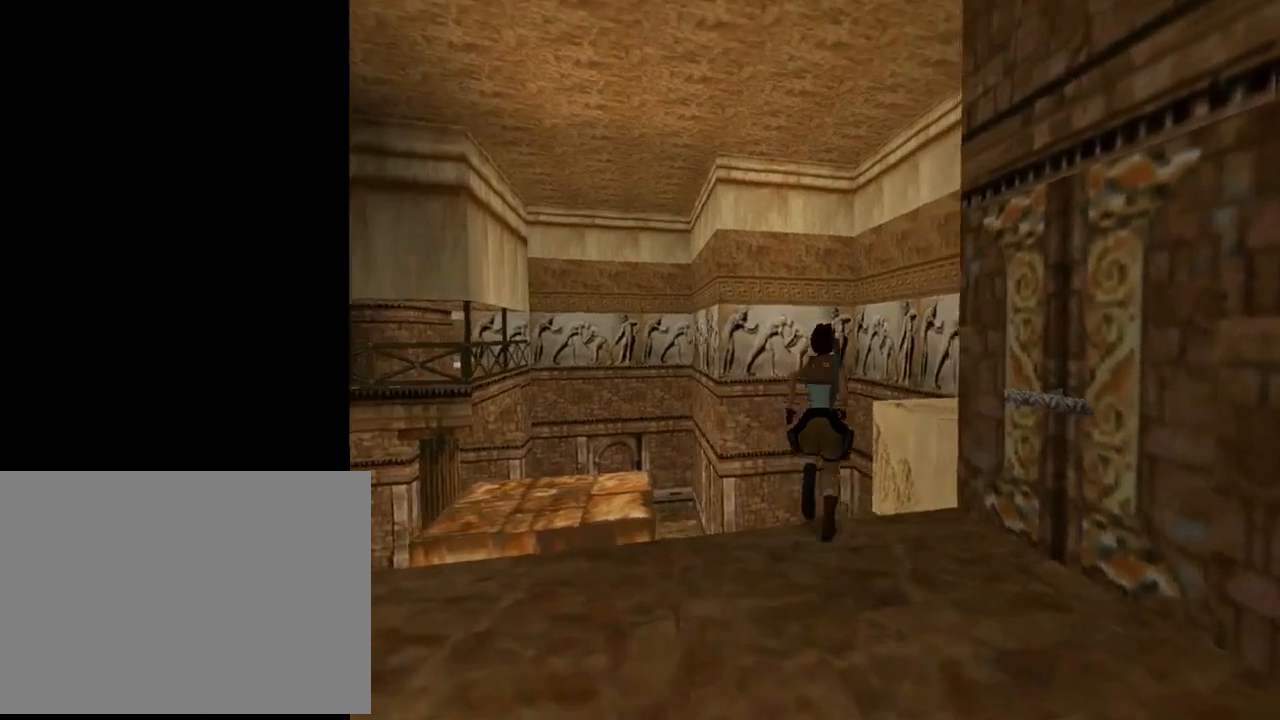
{"buttons": ["DPAD_UP"], "left_stick": "center", "events": [[333, "DPAD_LEFT", "down"], [467, "DPAD_LEFT", "up"], [467, "SQUARE", "up"]]}
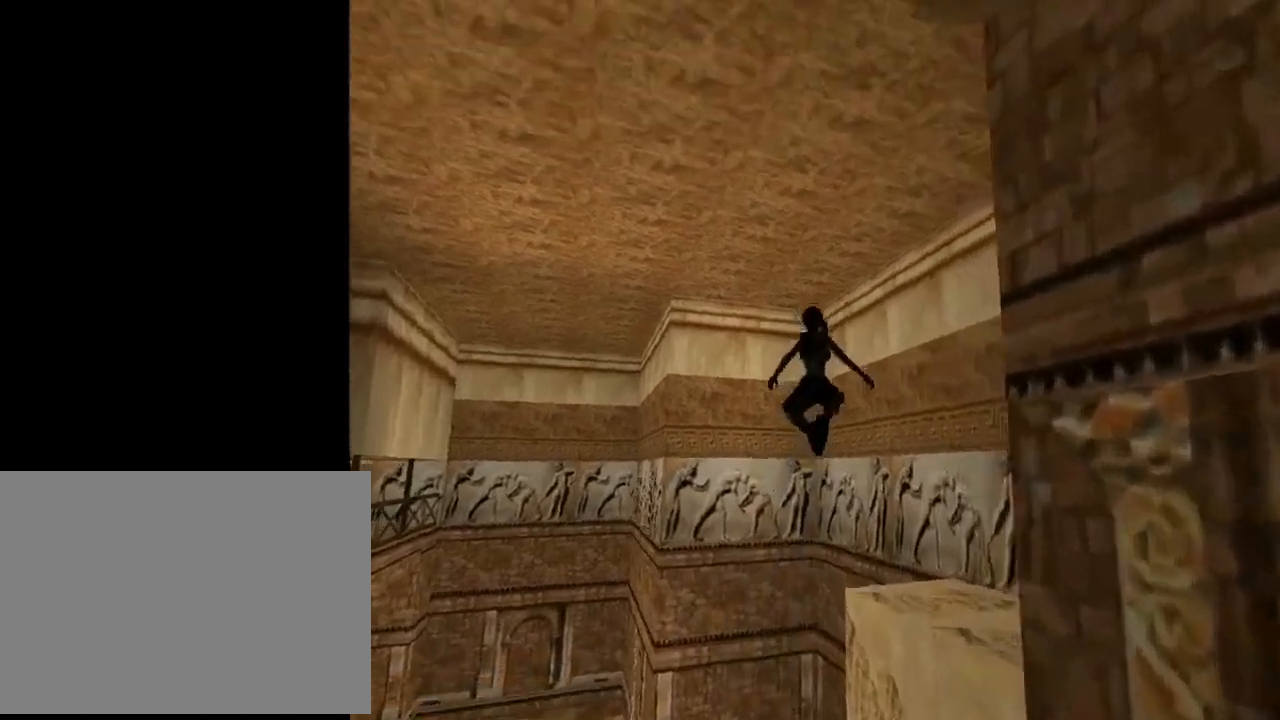
{"buttons": ["DPAD_UP"], "left_stick": "center", "events": [[300, "DPAD_RIGHT", "down"], [500, "DPAD_RIGHT", "up"]]}
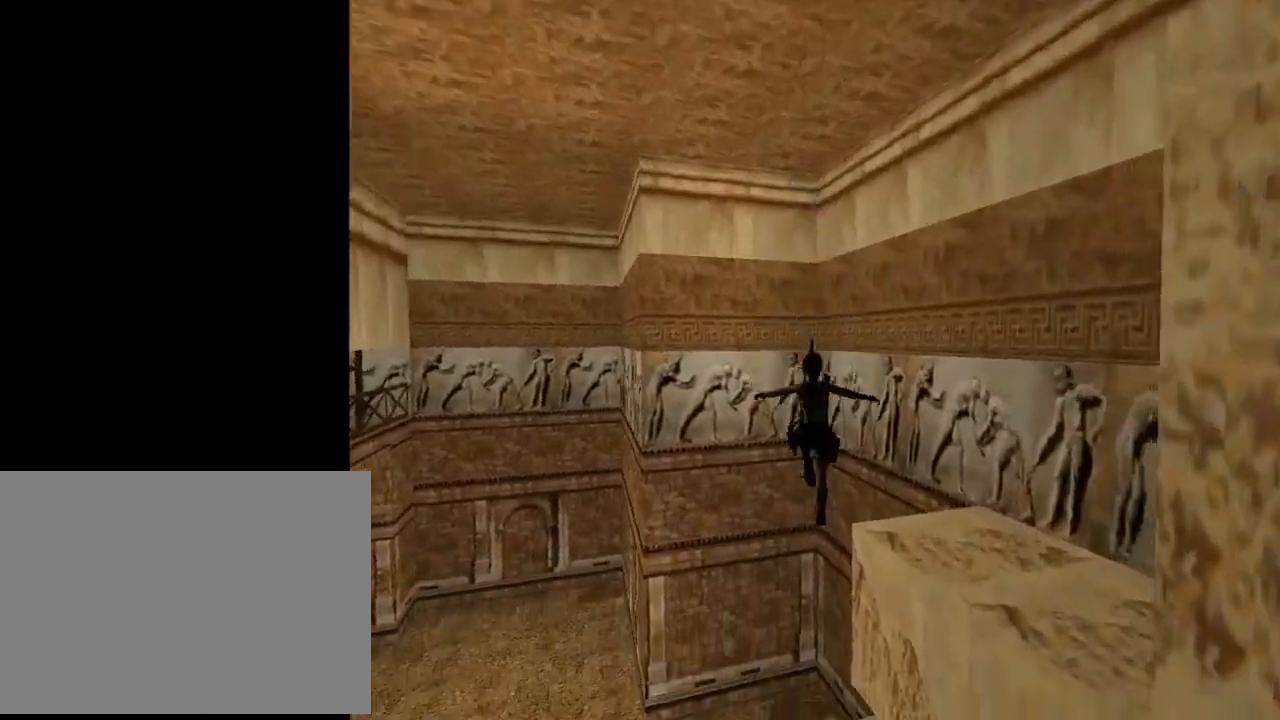
{"buttons": ["DPAD_UP", "DPAD_LEFT"], "left_stick": "center", "events": [[133, "DPAD_RIGHT", "down"], [267, "DPAD_RIGHT", "up"], [300, "CROSS", "down"], [333, "DPAD_LEFT", "down"], [500, "CROSS", "up"]]}
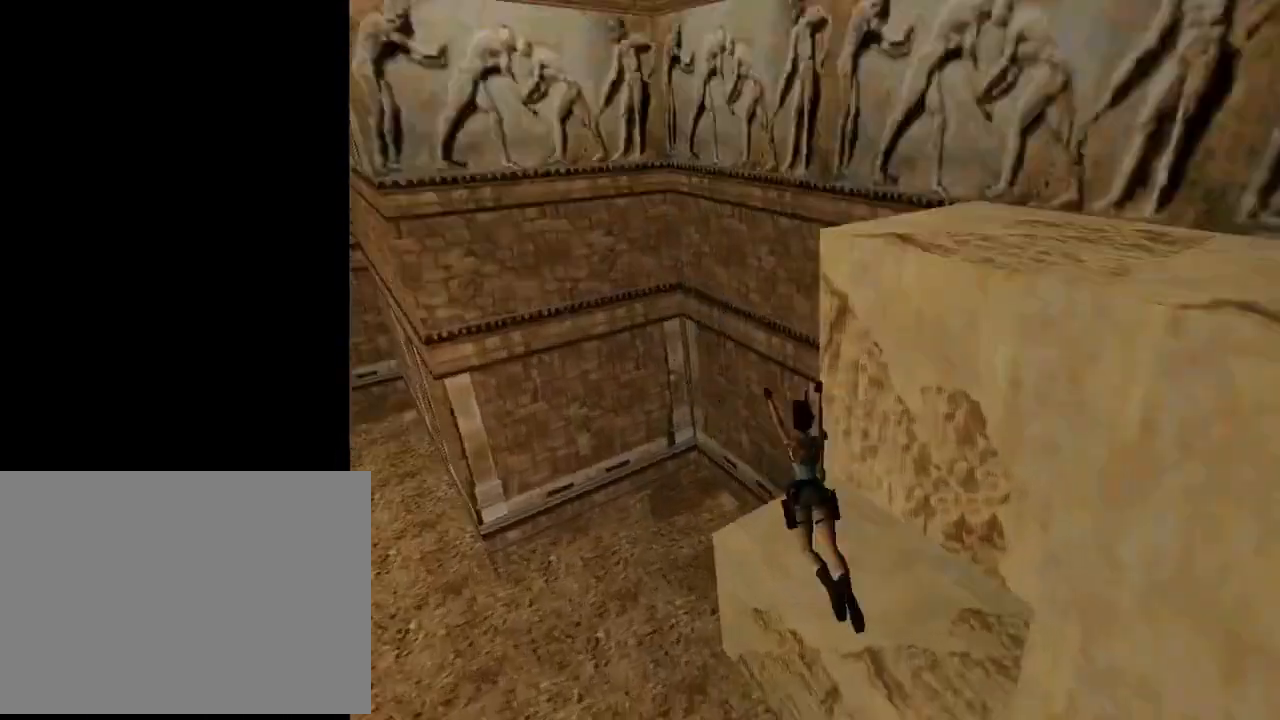
{"buttons": ["DPAD_UP", "DPAD_LEFT"], "left_stick": "center", "events": []}
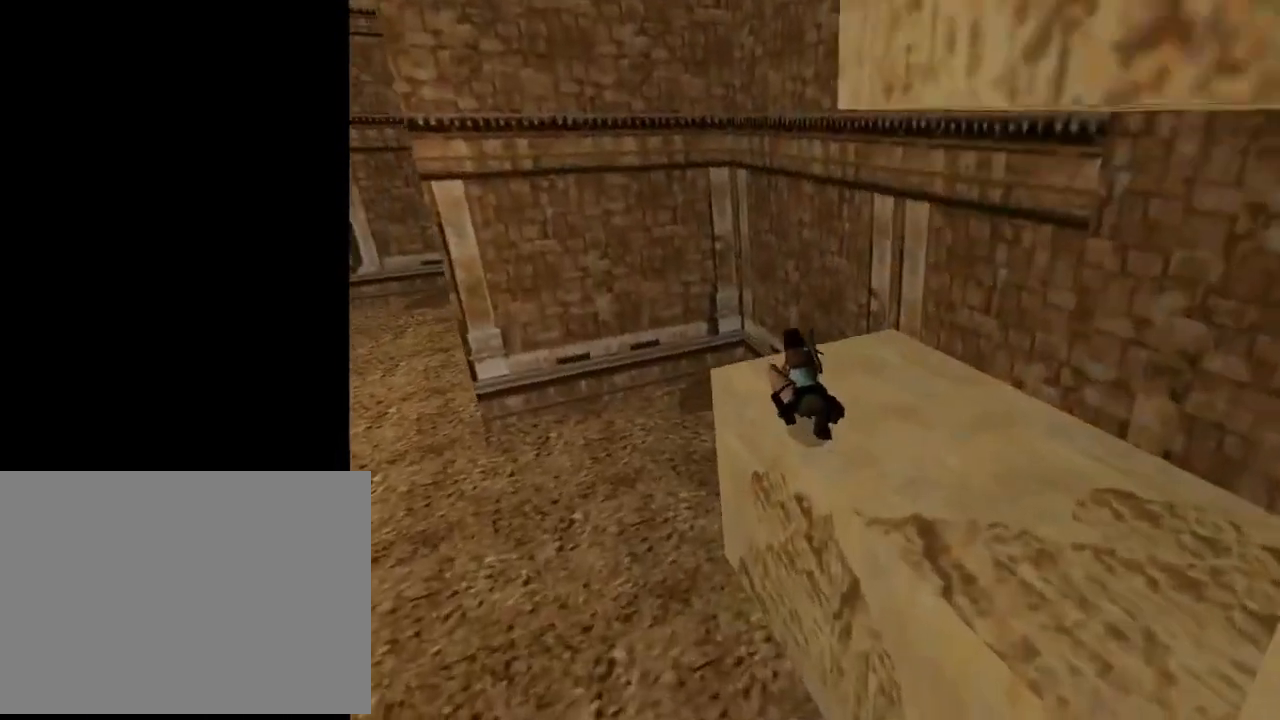
{"buttons": ["CIRCLE", "DPAD_UP", "DPAD_LEFT"], "left_stick": "center", "events": [[433, "CIRCLE", "down"]]}
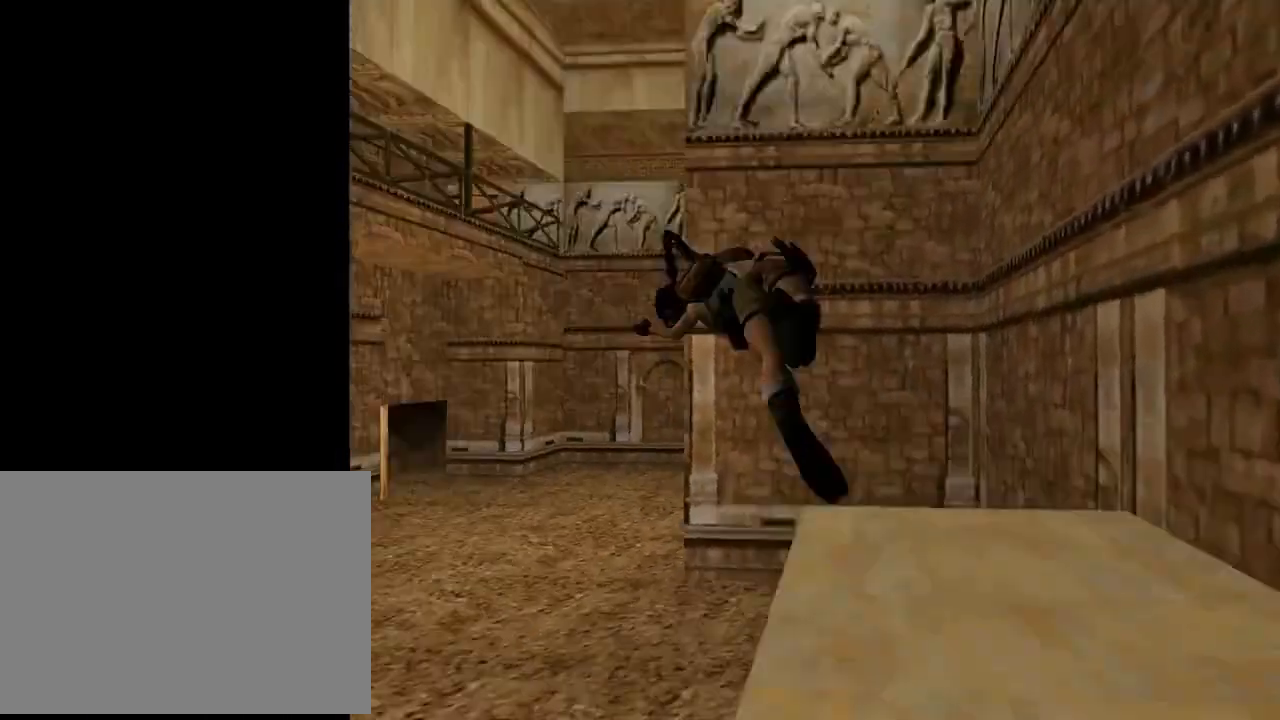
{"buttons": ["DPAD_UP"], "left_stick": "center", "events": [[33, "DPAD_LEFT", "up"], [67, "CIRCLE", "up"]]}